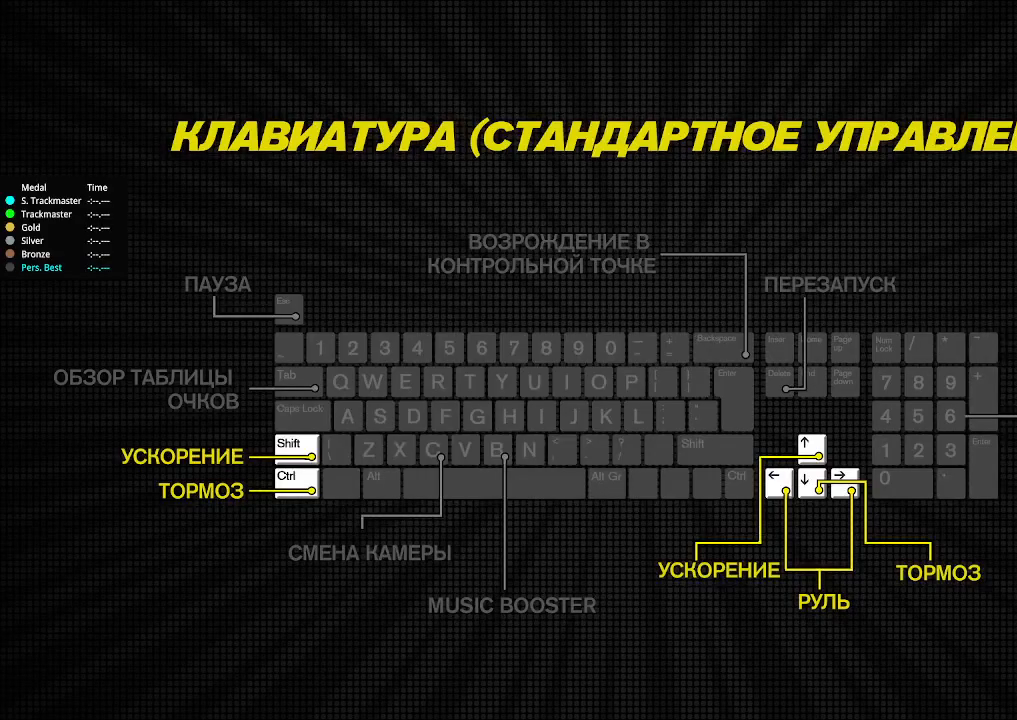
Gameplay with keyboard; each line is a JSON object with the keys held at the frame after it. "events" lists presses ("down") and releases ("up") of "down", "left", "right" and "up" between this image and that frame as [ms after this image, input, new state], when the widget could be followed in between. No other keys are recorded. Mouse input is not recorded.
{"keys": [], "events": []}
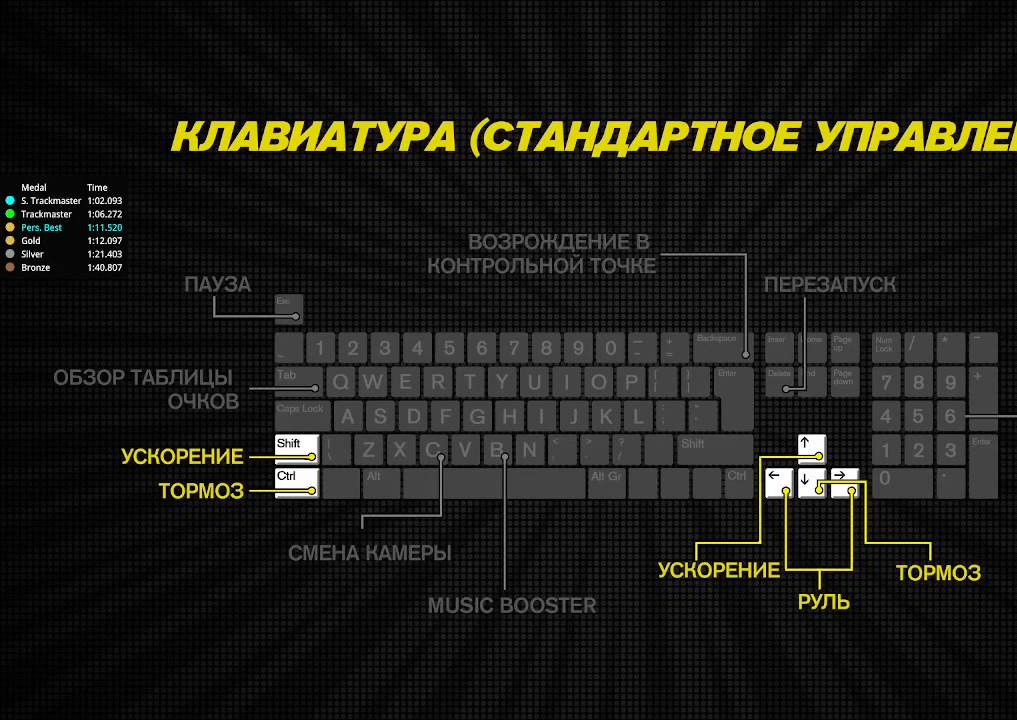
{"keys": [], "events": []}
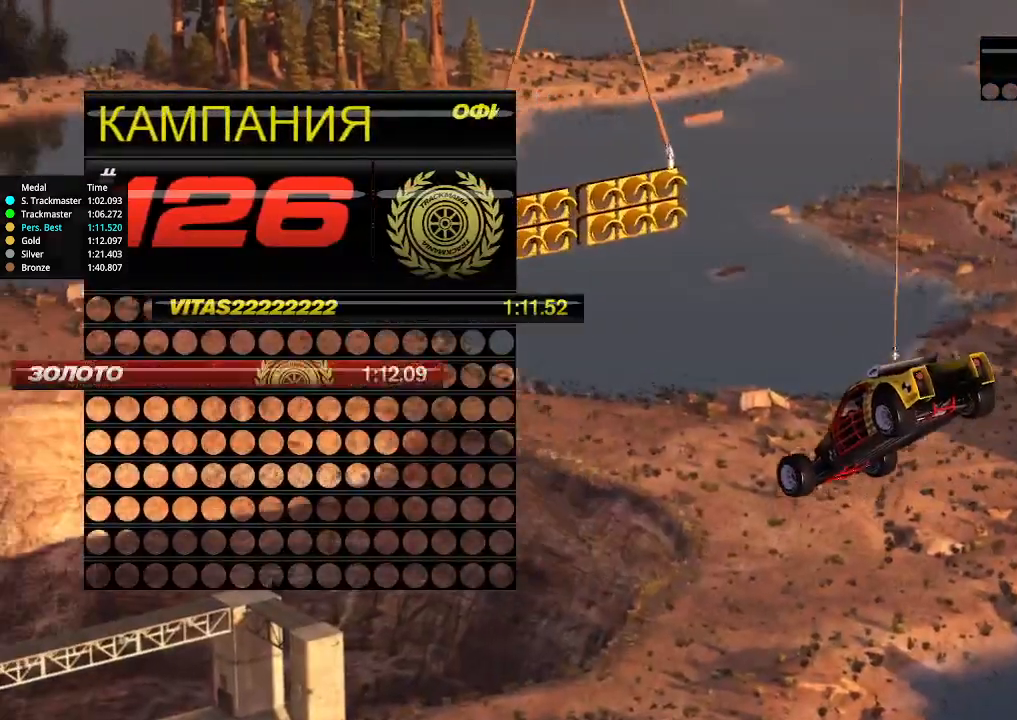
{"keys": [], "events": []}
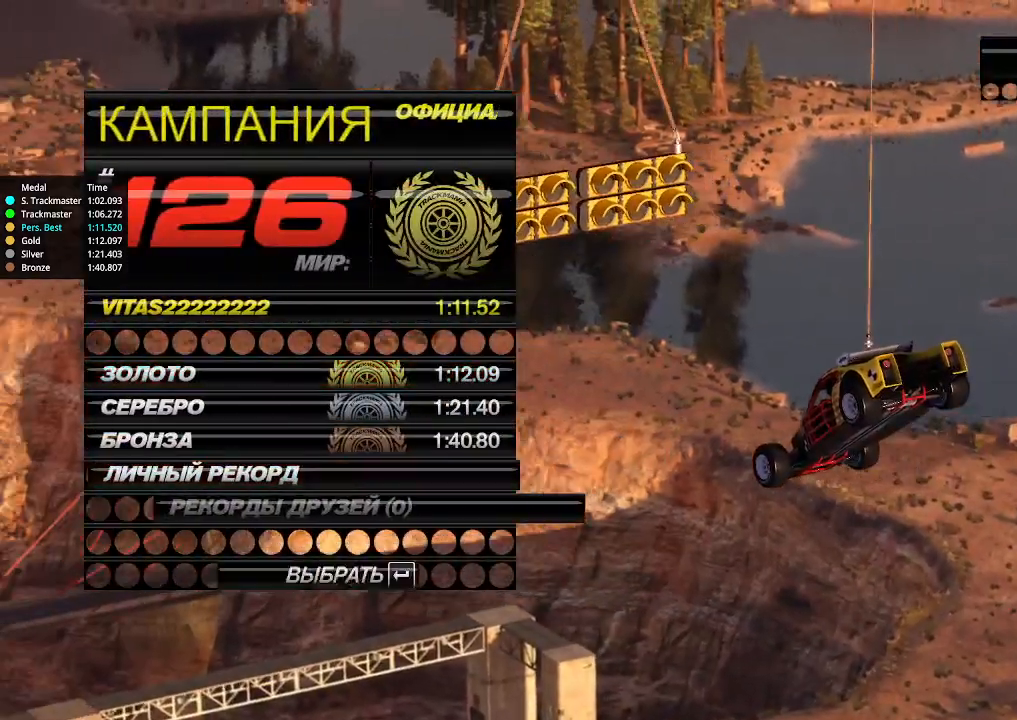
{"keys": [], "events": []}
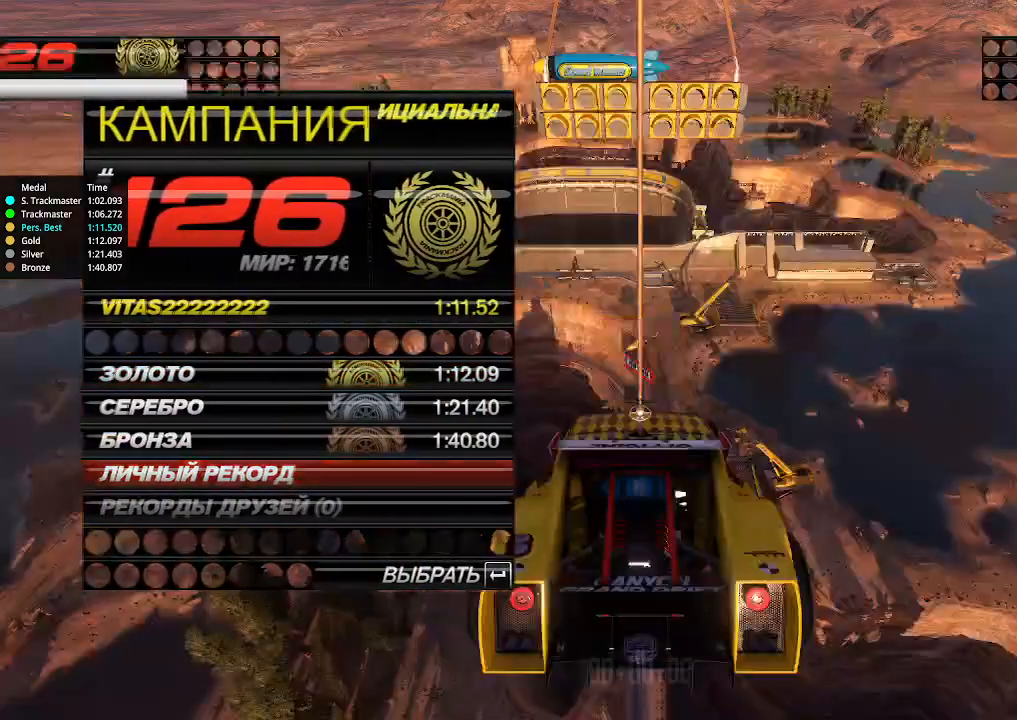
{"keys": ["up"], "events": [[467, "up", "down"]]}
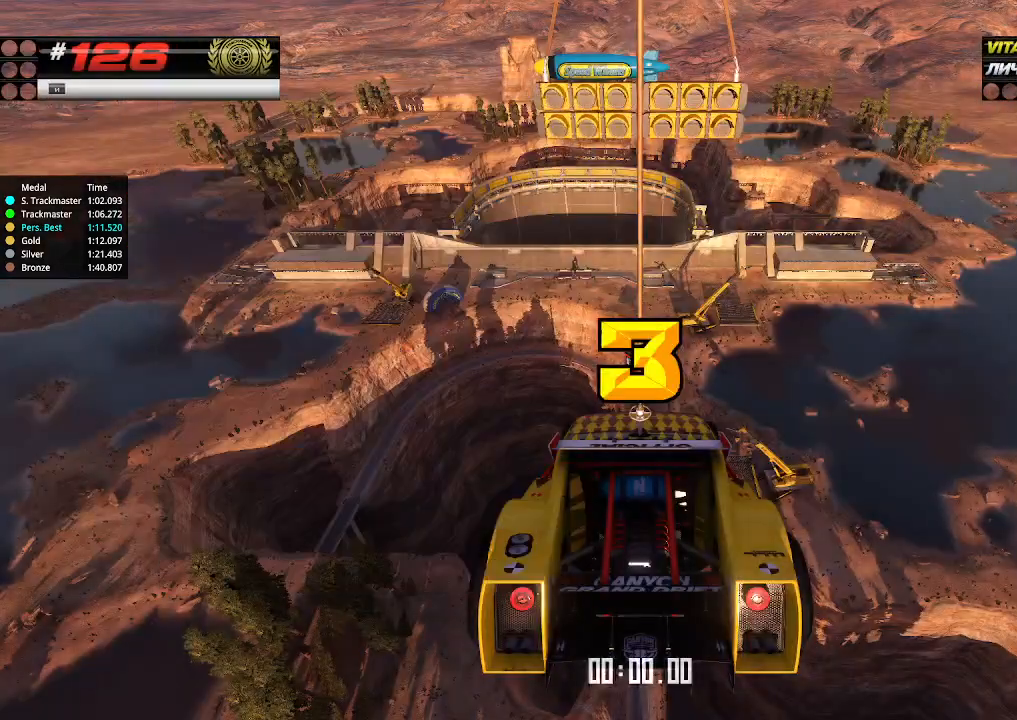
{"keys": ["up"], "events": []}
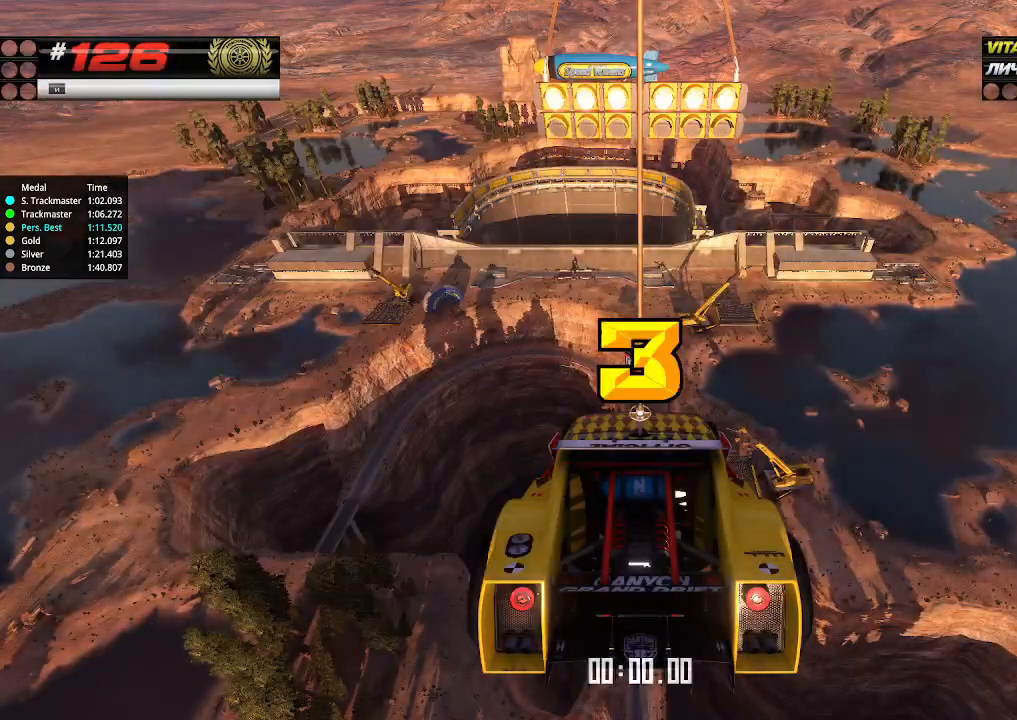
{"keys": ["up"], "events": []}
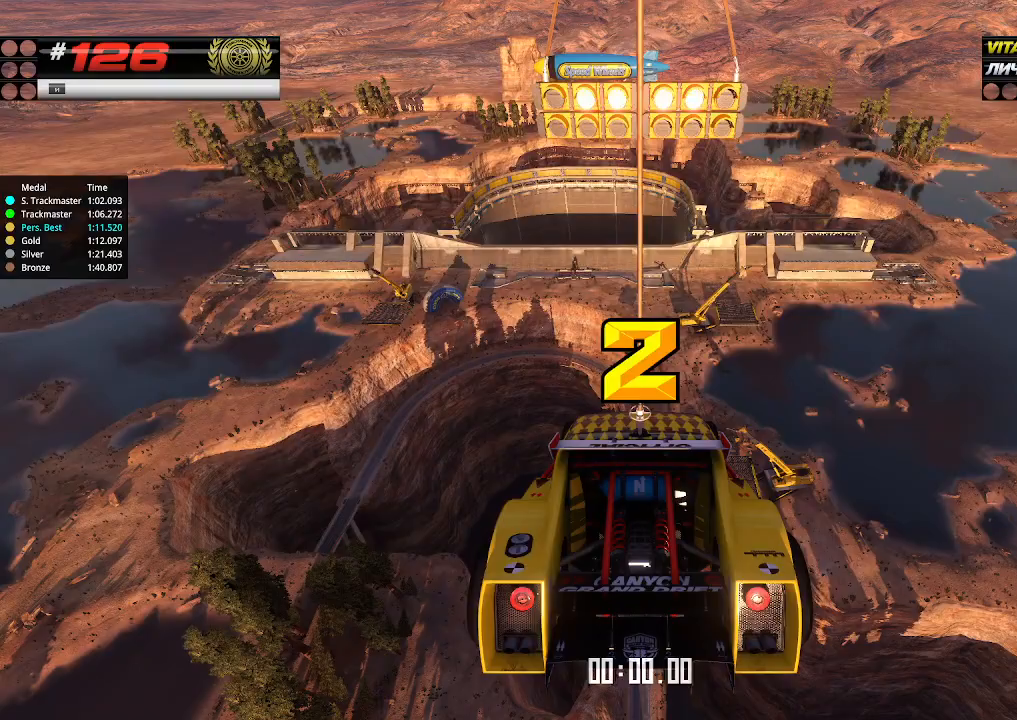
{"keys": ["up"], "events": []}
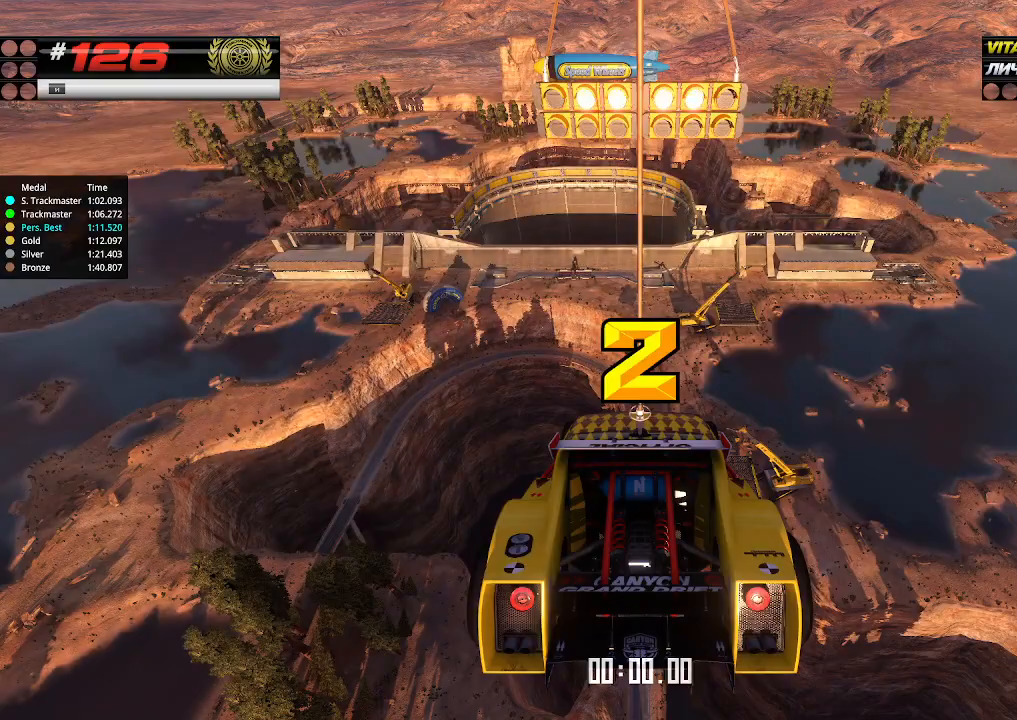
{"keys": ["up"], "events": []}
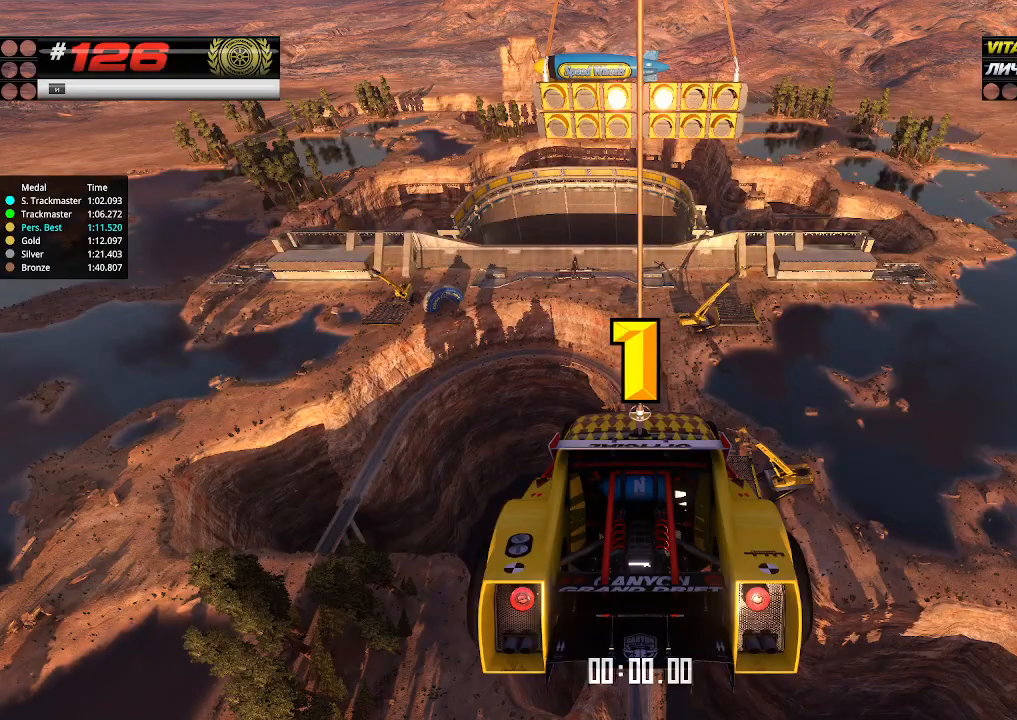
{"keys": ["up"], "events": []}
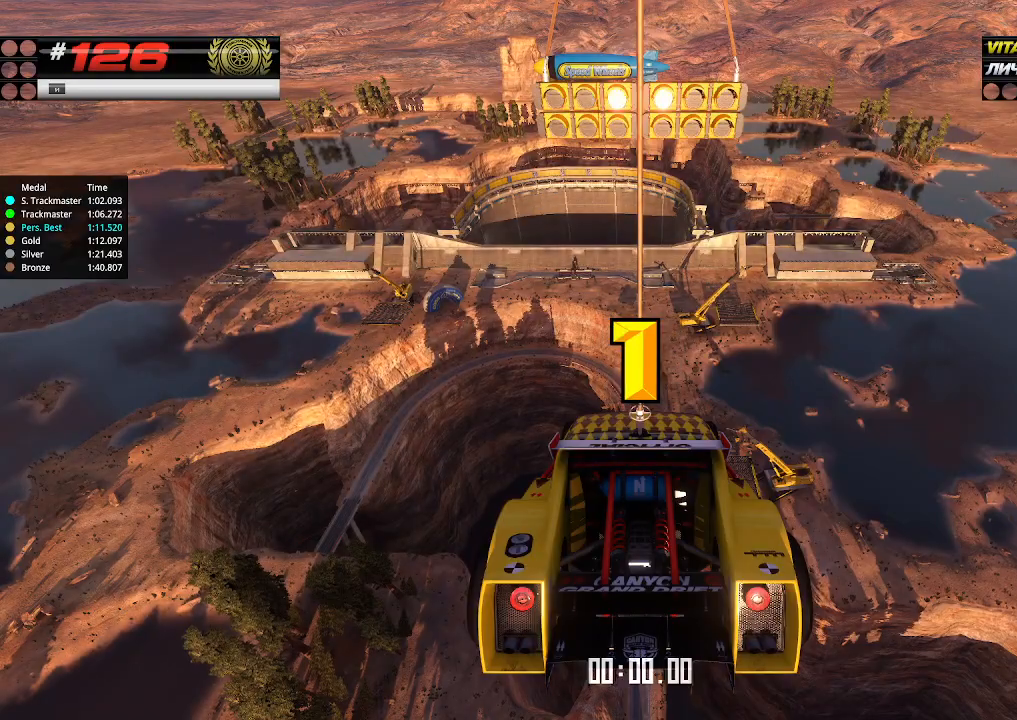
{"keys": ["up"], "events": []}
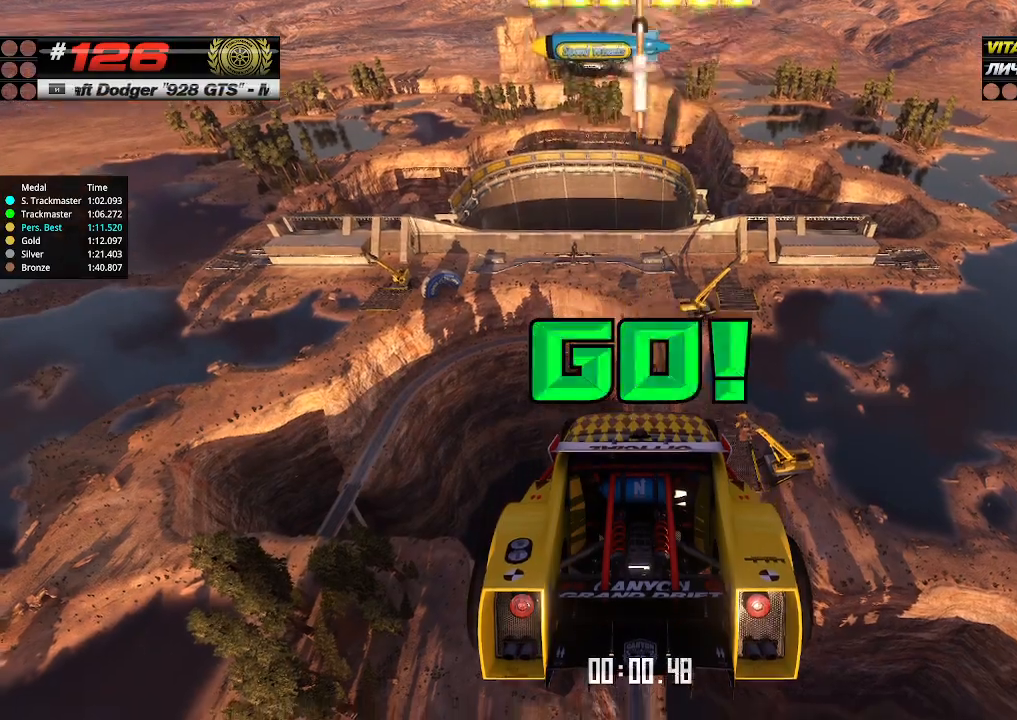
{"keys": ["up"], "events": []}
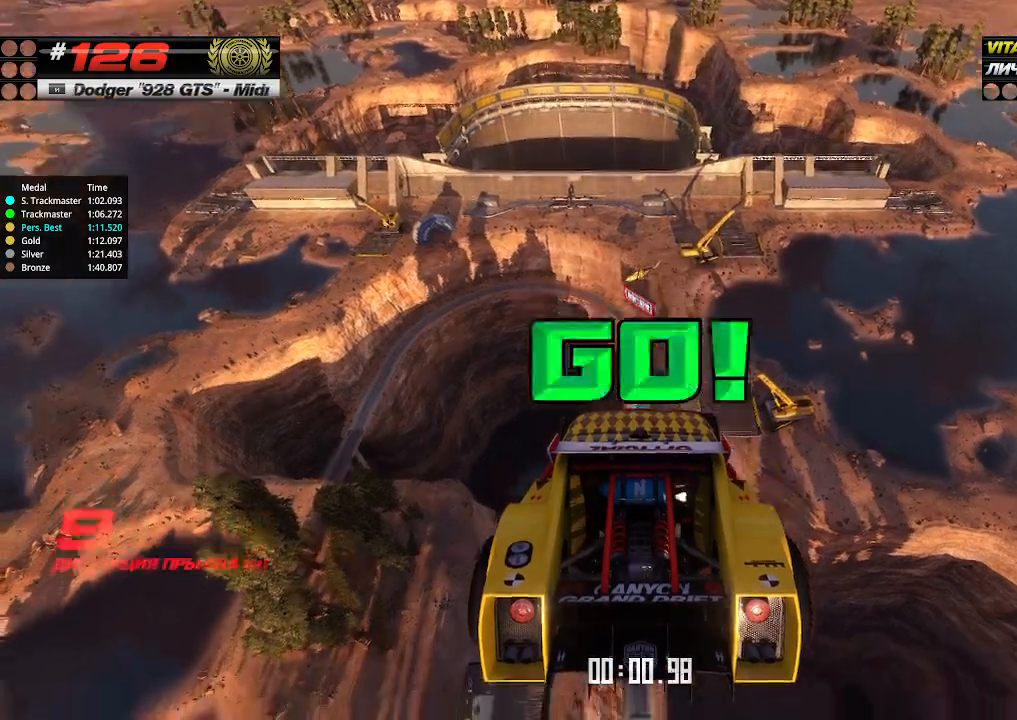
{"keys": ["up"], "events": []}
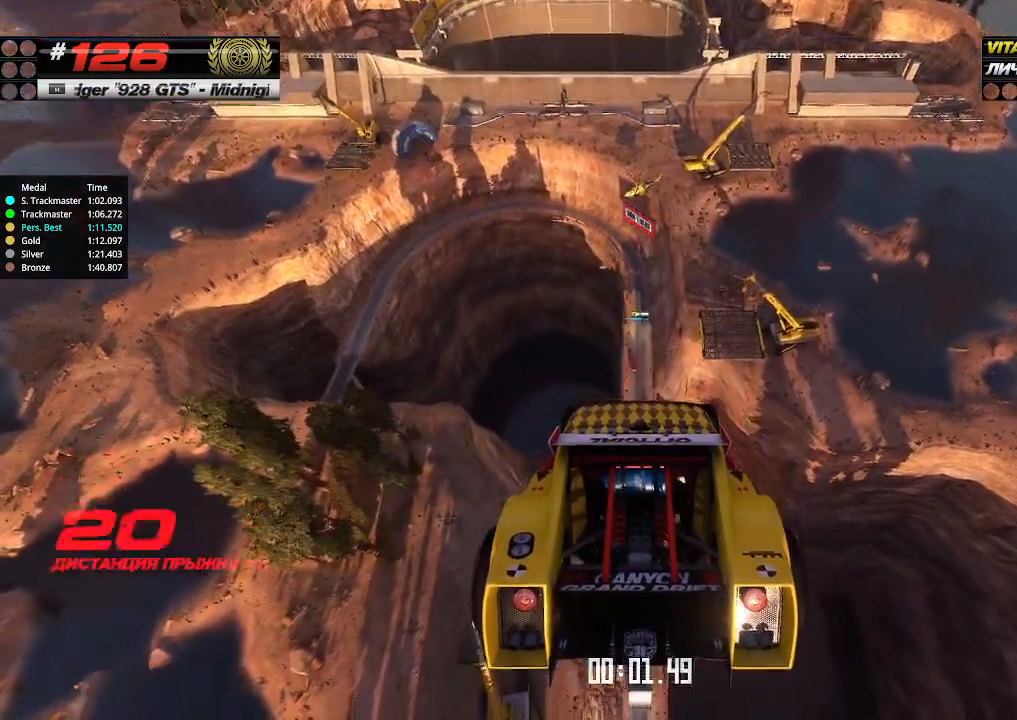
{"keys": ["up"], "events": []}
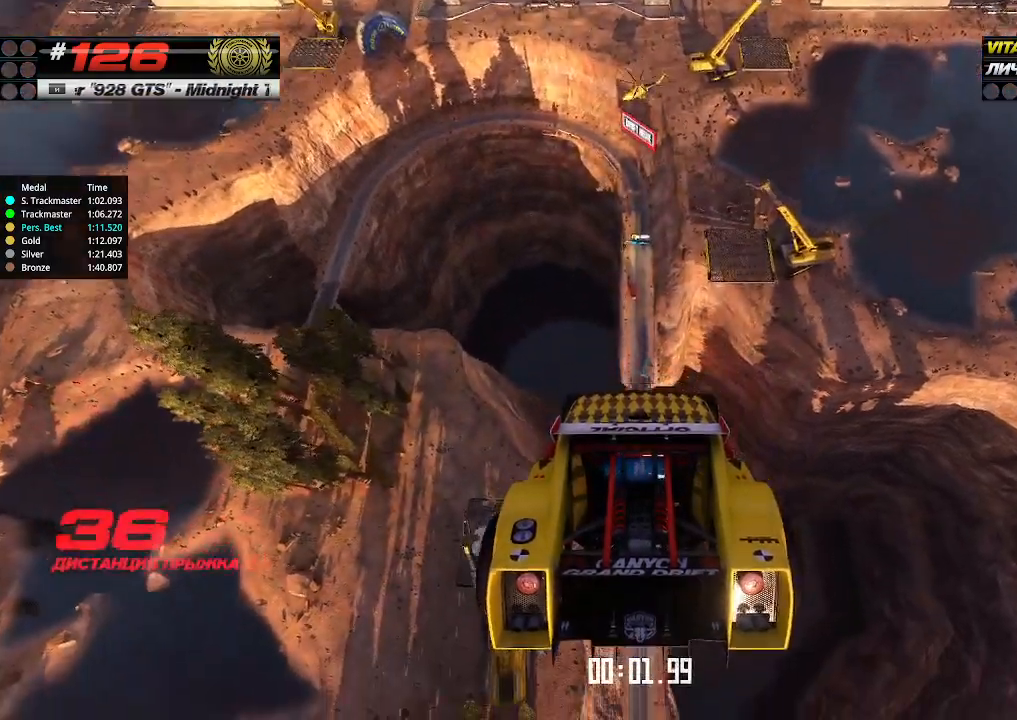
{"keys": ["up"], "events": []}
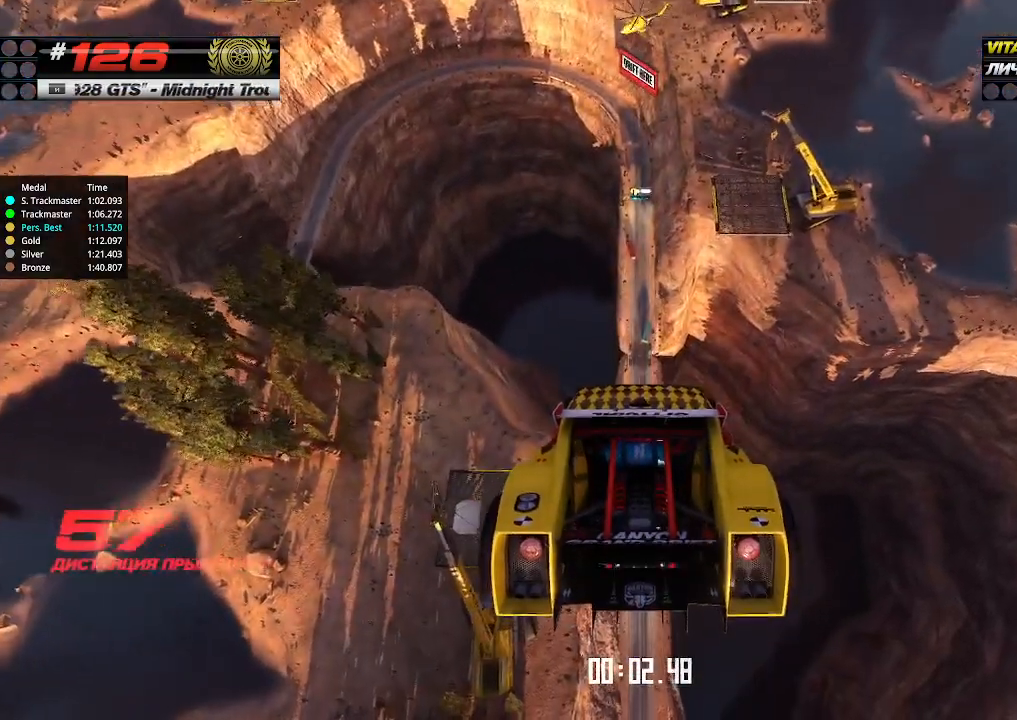
{"keys": ["up"], "events": []}
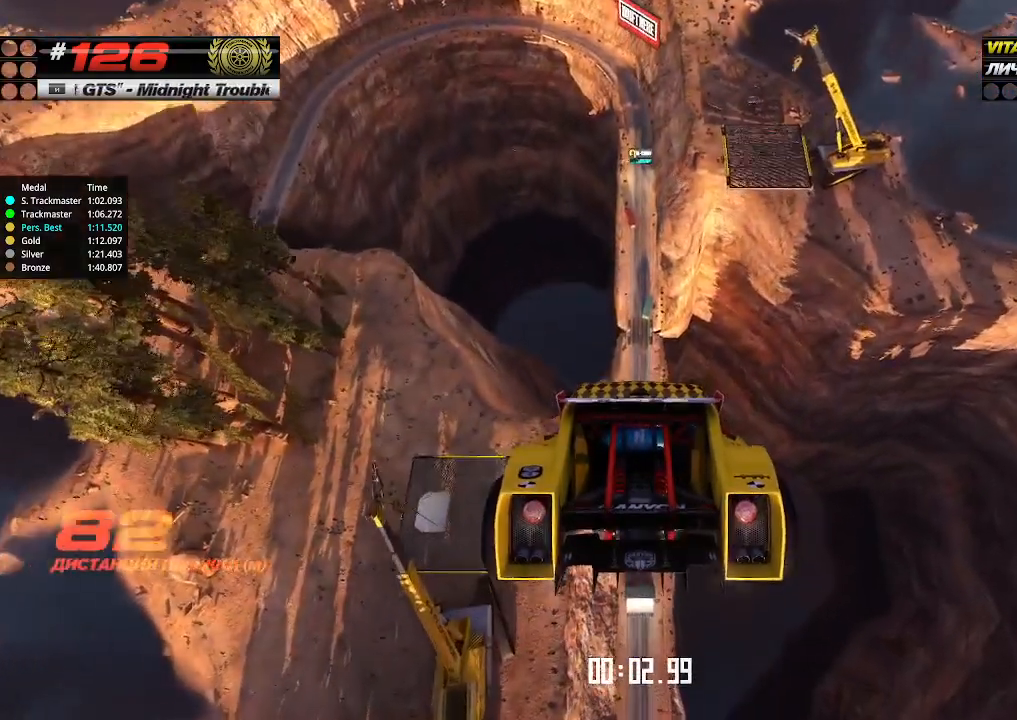
{"keys": ["up"], "events": []}
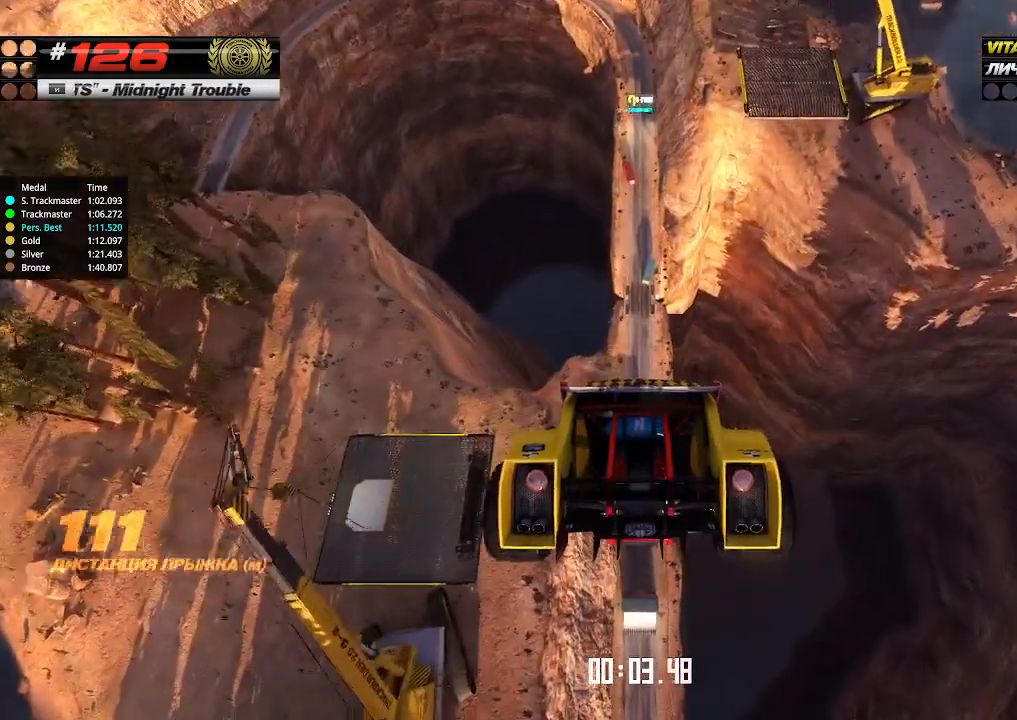
{"keys": ["up"], "events": []}
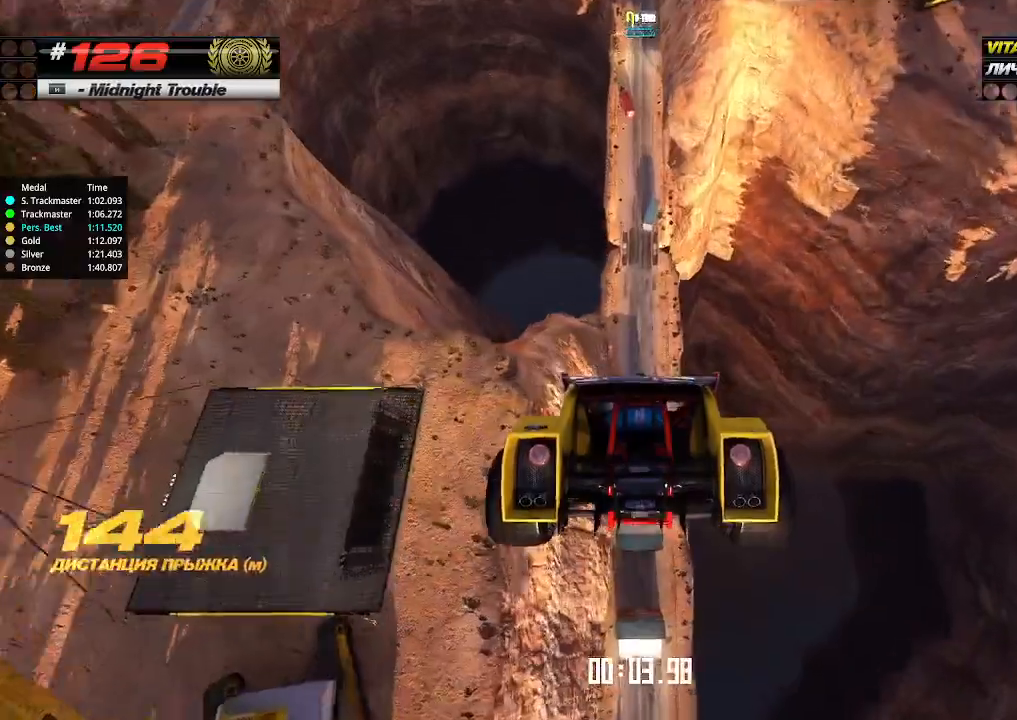
{"keys": ["up"], "events": []}
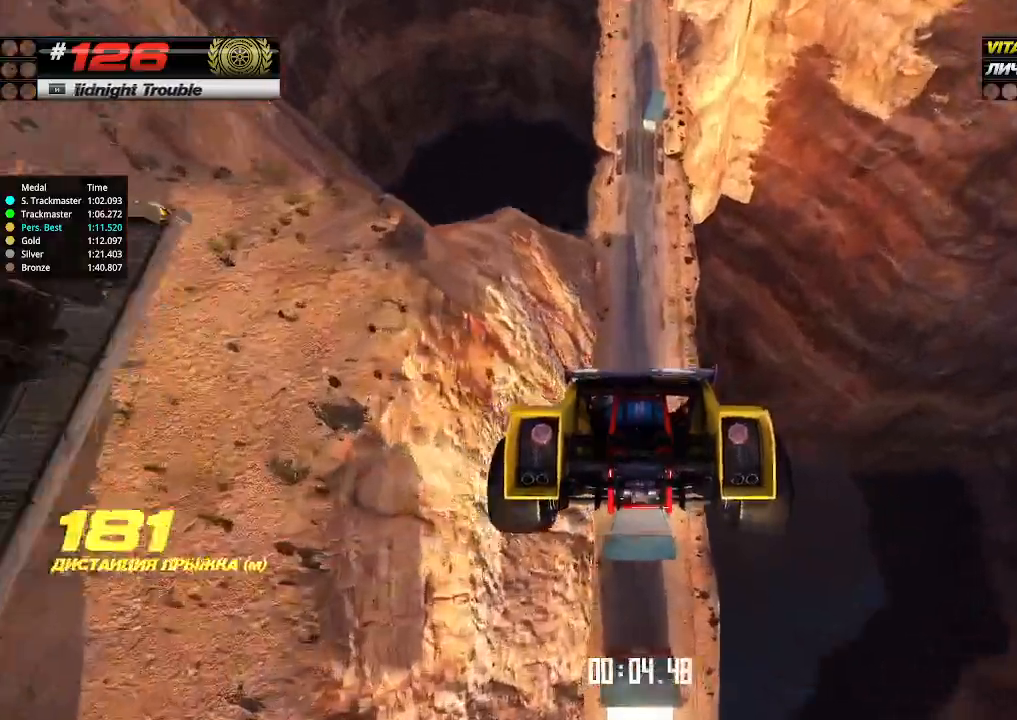
{"keys": ["up"], "events": []}
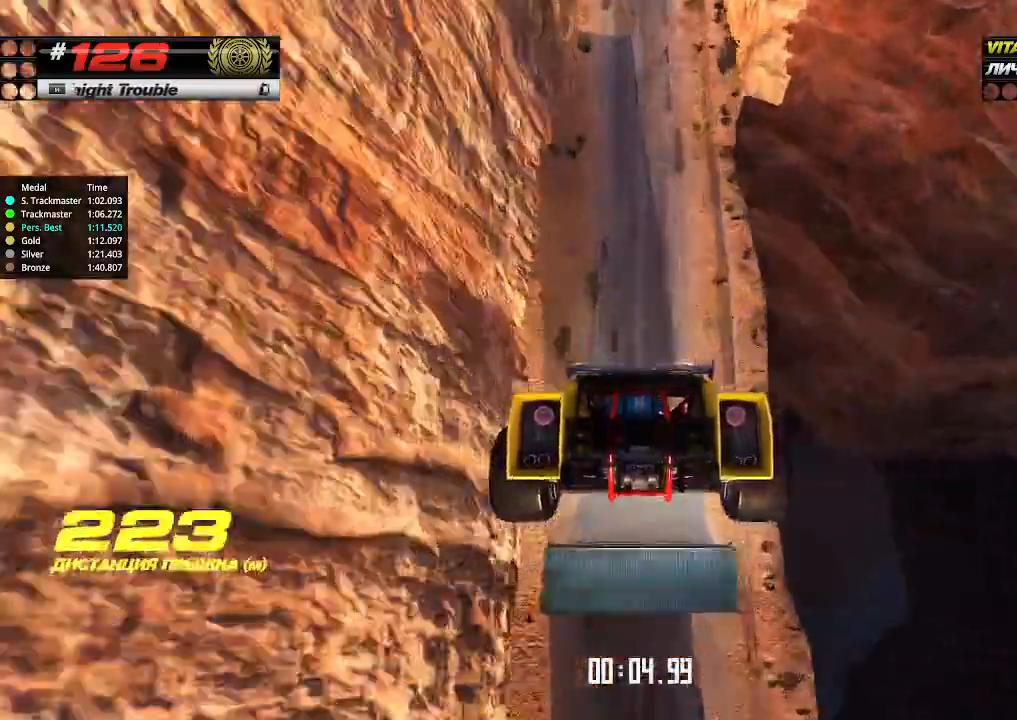
{"keys": ["up"], "events": []}
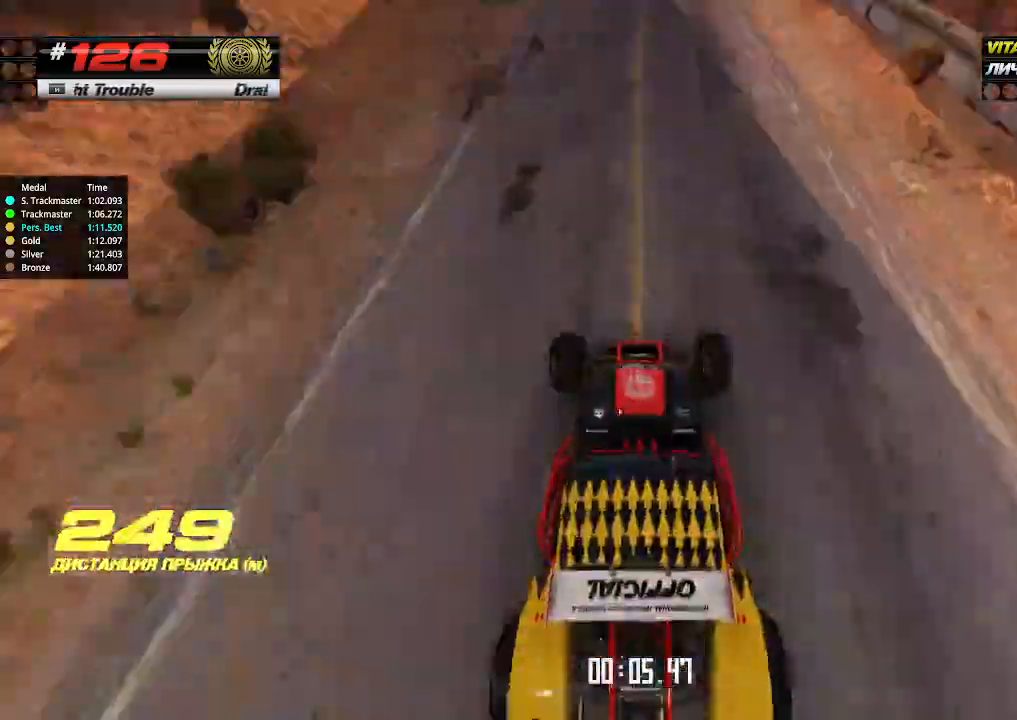
{"keys": ["up"], "events": []}
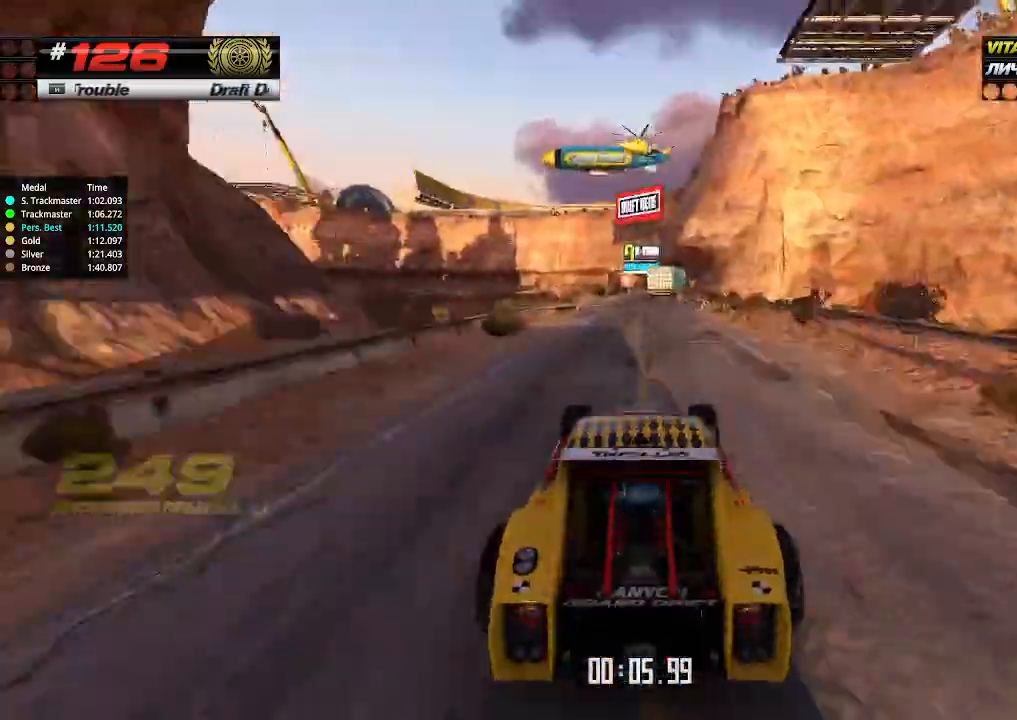
{"keys": ["up"], "events": [[434, "left", "down"], [467, "left", "up"]]}
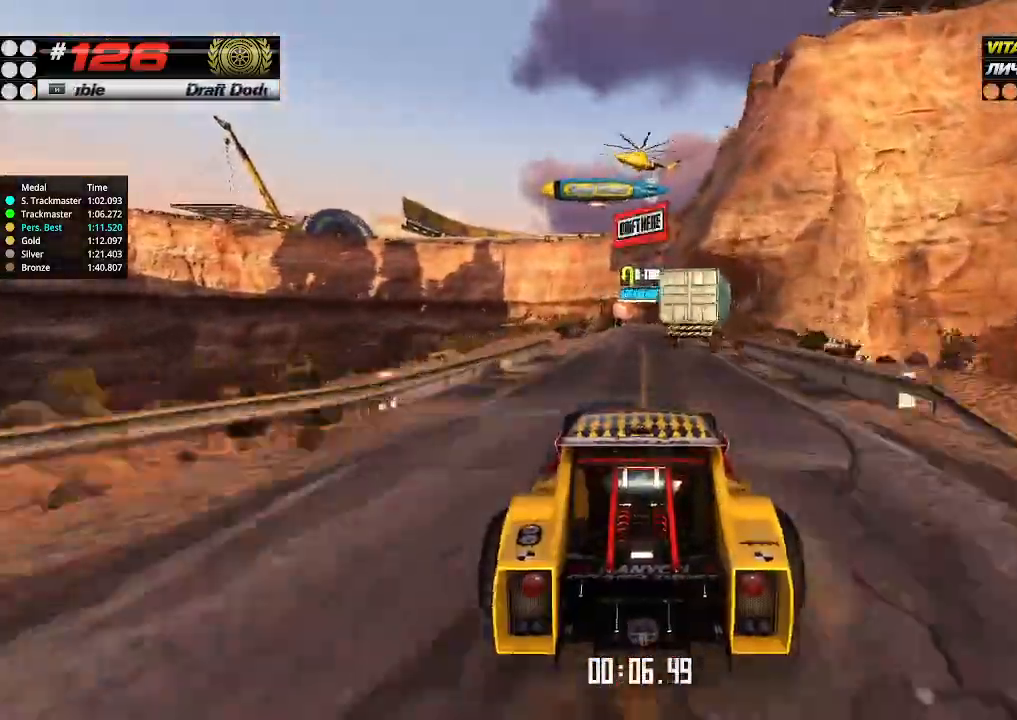
{"keys": ["up"], "events": [[400, "right", "down"], [500, "right", "up"]]}
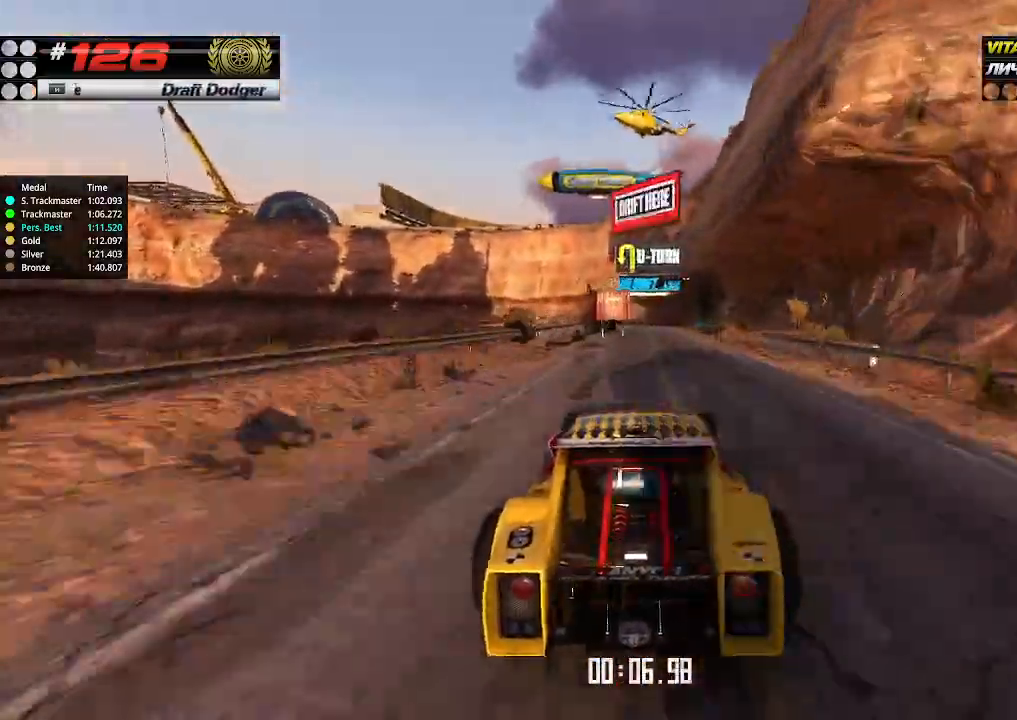
{"keys": ["up"], "events": []}
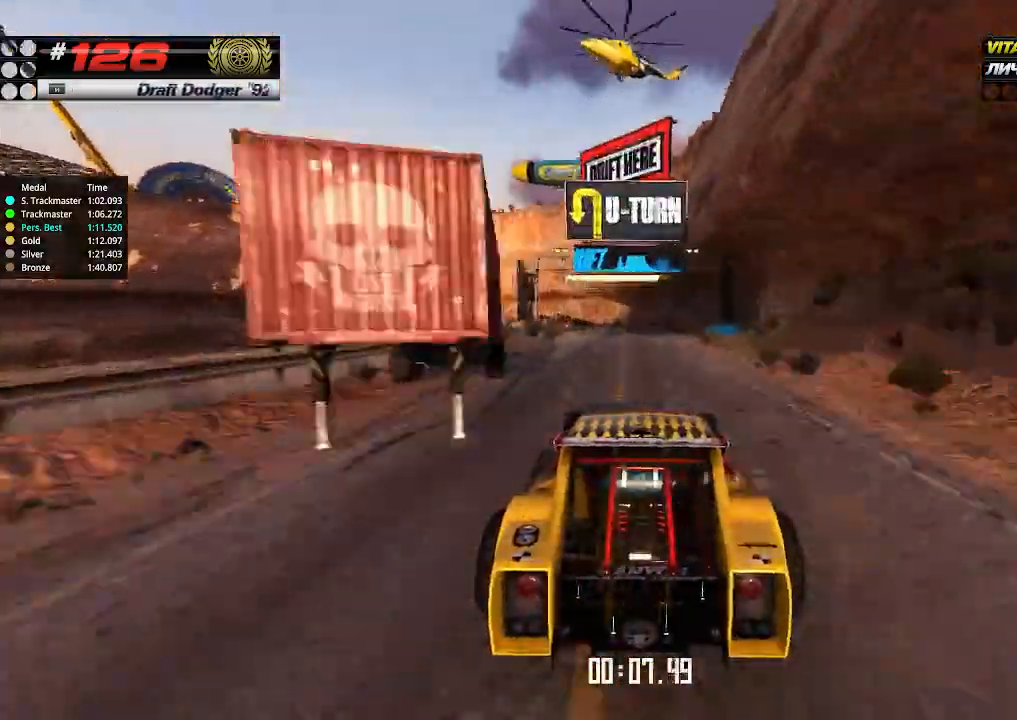
{"keys": ["down", "left", "up"], "events": [[467, "down", "down"], [467, "left", "down"]]}
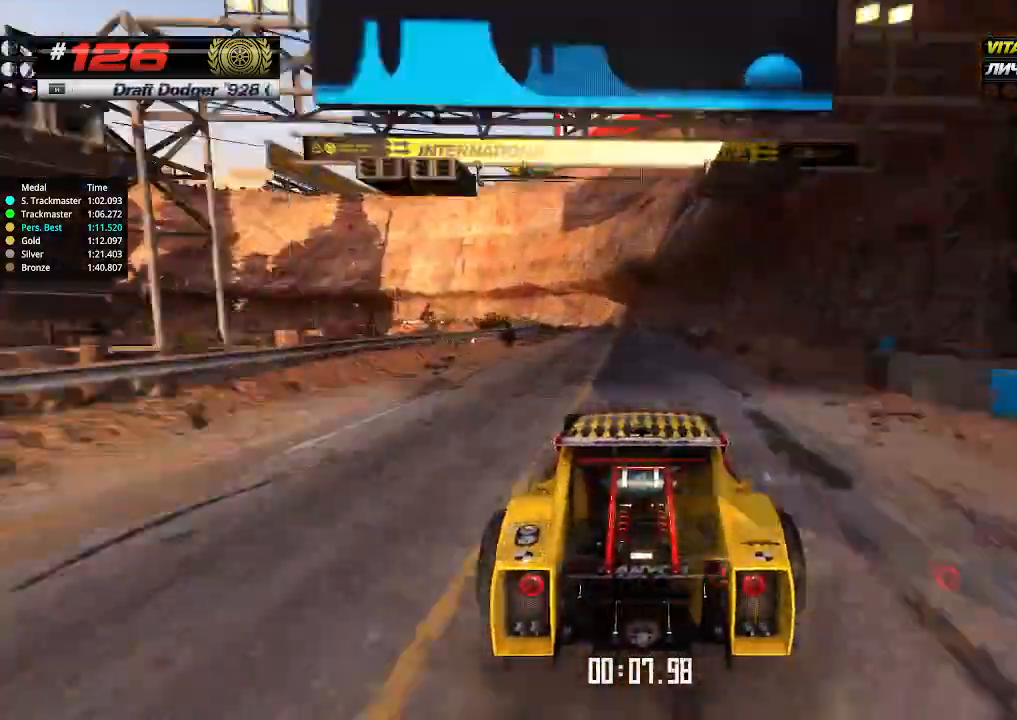
{"keys": ["left", "up"], "events": [[100, "down", "up"], [134, "left", "up"], [500, "left", "down"]]}
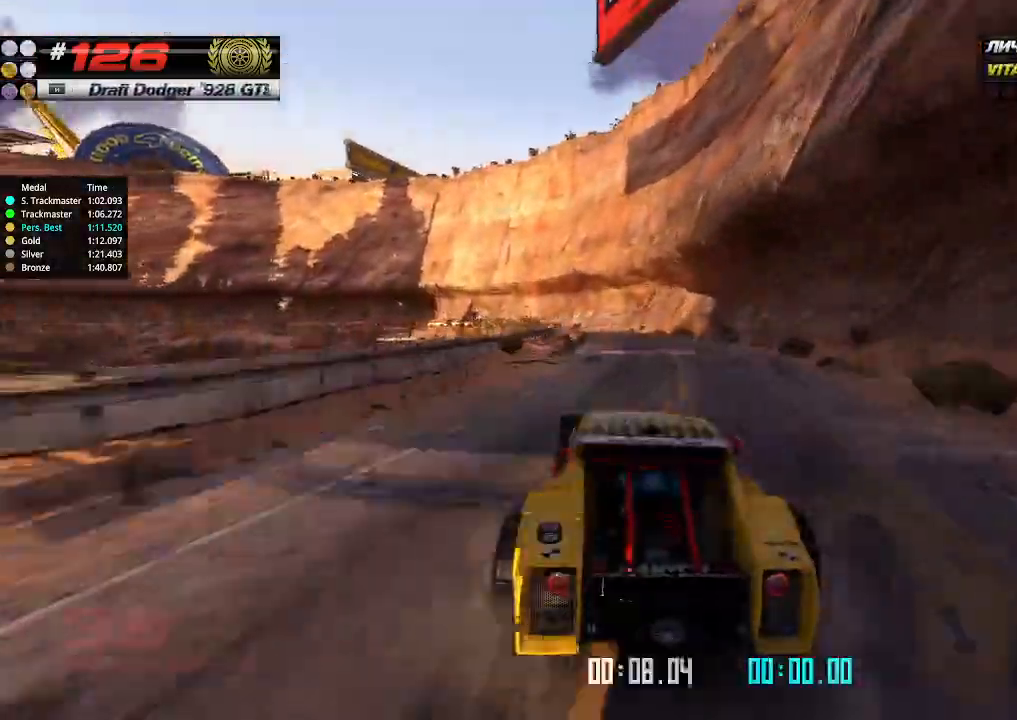
{"keys": ["left", "up"], "events": [[67, "left", "up"], [200, "left", "down"], [334, "left", "up"], [434, "left", "down"]]}
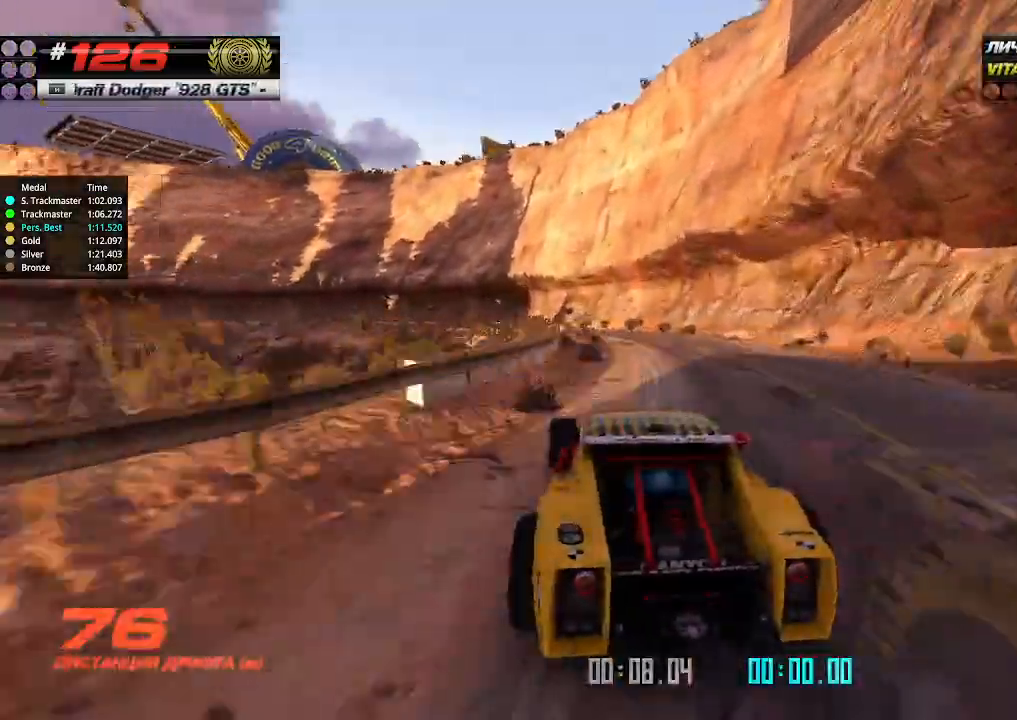
{"keys": ["left", "up"], "events": [[67, "left", "up"], [500, "left", "down"]]}
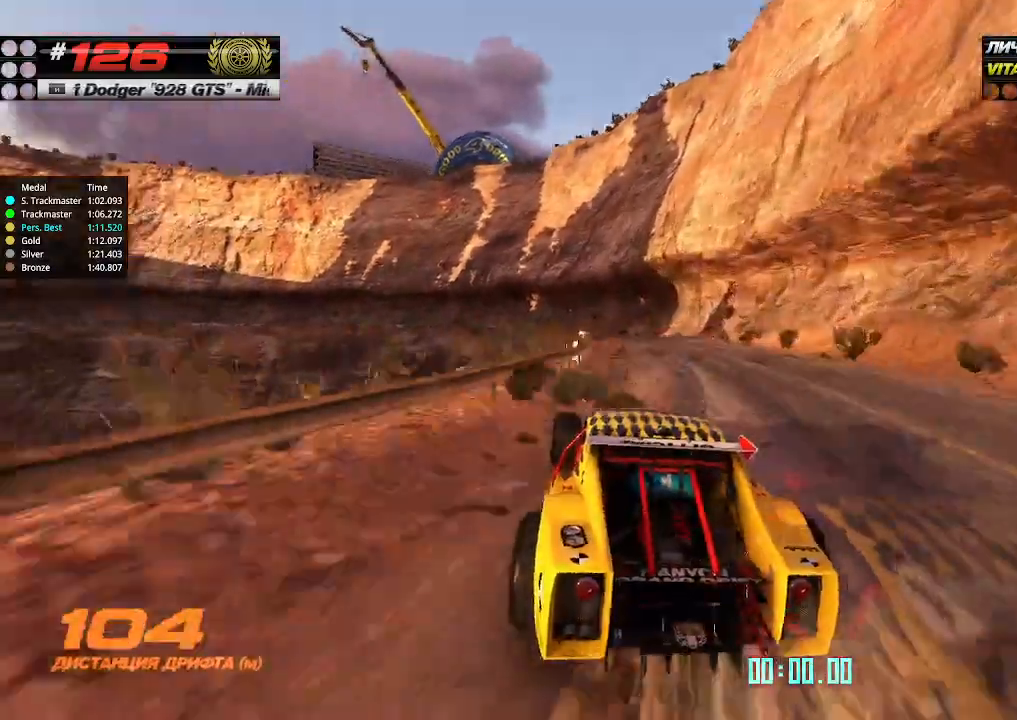
{"keys": ["up"], "events": [[100, "left", "up"], [200, "left", "down"], [300, "left", "up"]]}
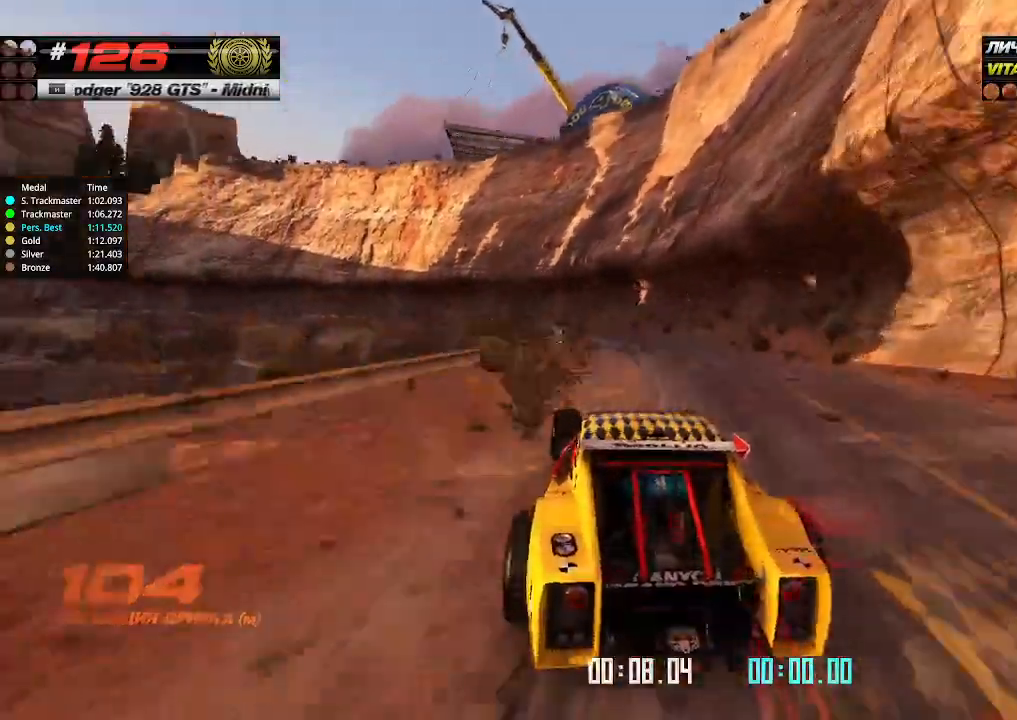
{"keys": ["up"], "events": [[34, "left", "down"], [300, "left", "up"]]}